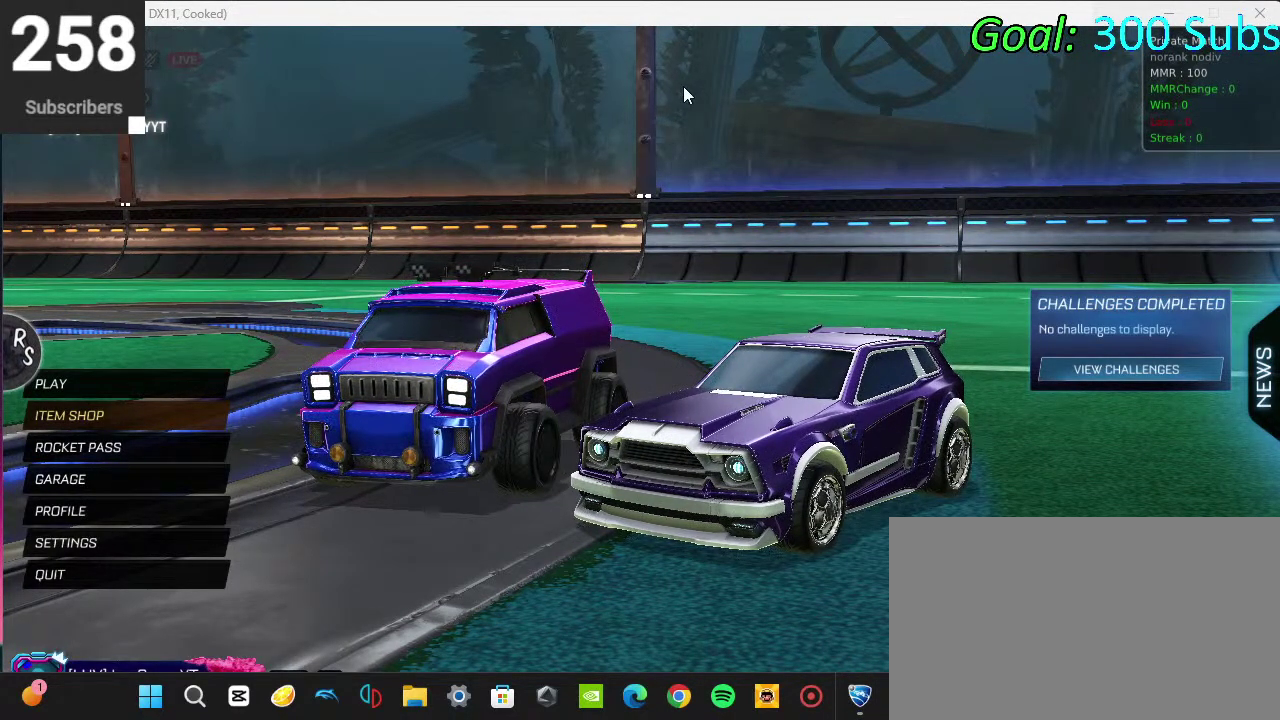
Gameplay with a controller (PlayStation layout); each line is a JSON object with the inputs held at the frame after it. "events" lists button and stick changes between this image and that frame as [ms after this image, input, new state], when the widget could be followed in between. Not read: L1 R1.
{"buttons": ["DPAD_UP"], "left_stick": "center", "right_stick": "center", "events": [[267, "CIRCLE", "down"], [417, "DPAD_UP", "down"], [433, "CIRCLE", "up"]]}
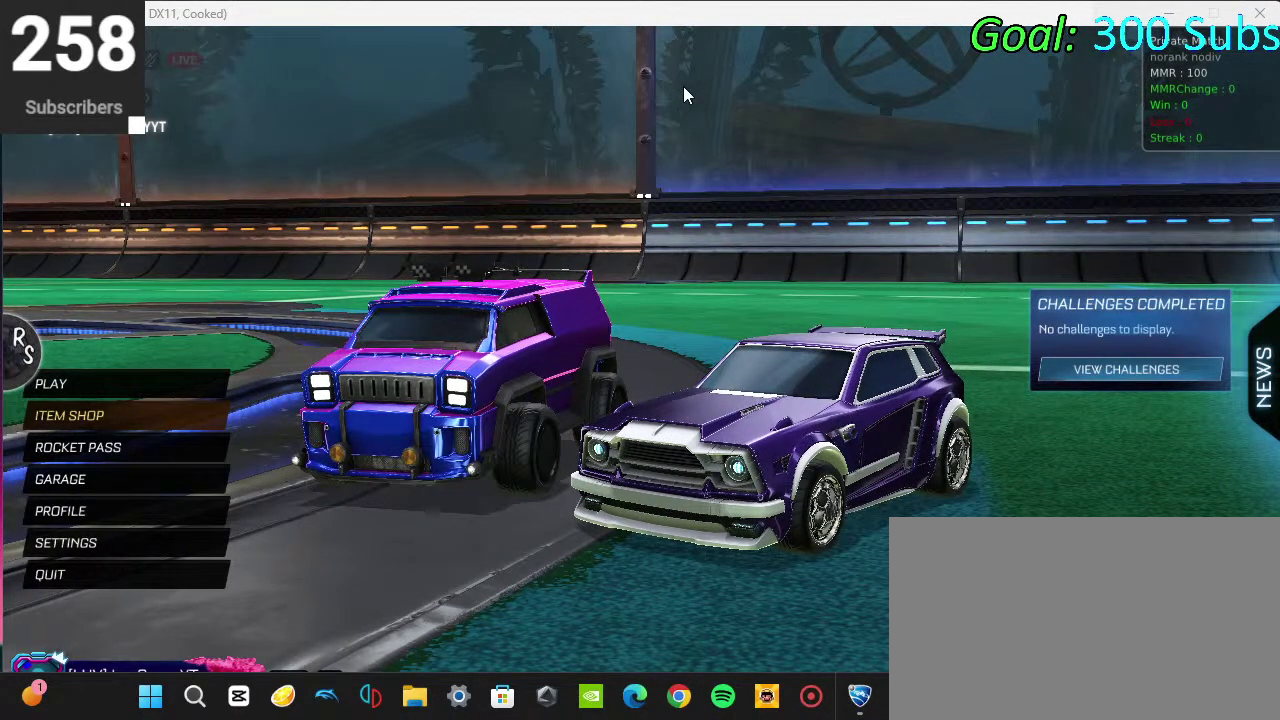
{"buttons": ["L2", "R2"], "left_stick": "center", "right_stick": "center", "events": [[50, "DPAD_UP", "up"], [150, "DPAD_UP", "down"], [217, "DPAD_UP", "up"], [300, "CIRCLE", "down"], [300, "DPAD_DOWN", "down"], [383, "CIRCLE", "up"], [433, "L2", "down"], [467, "DPAD_DOWN", "up"], [500, "R2", "down"]]}
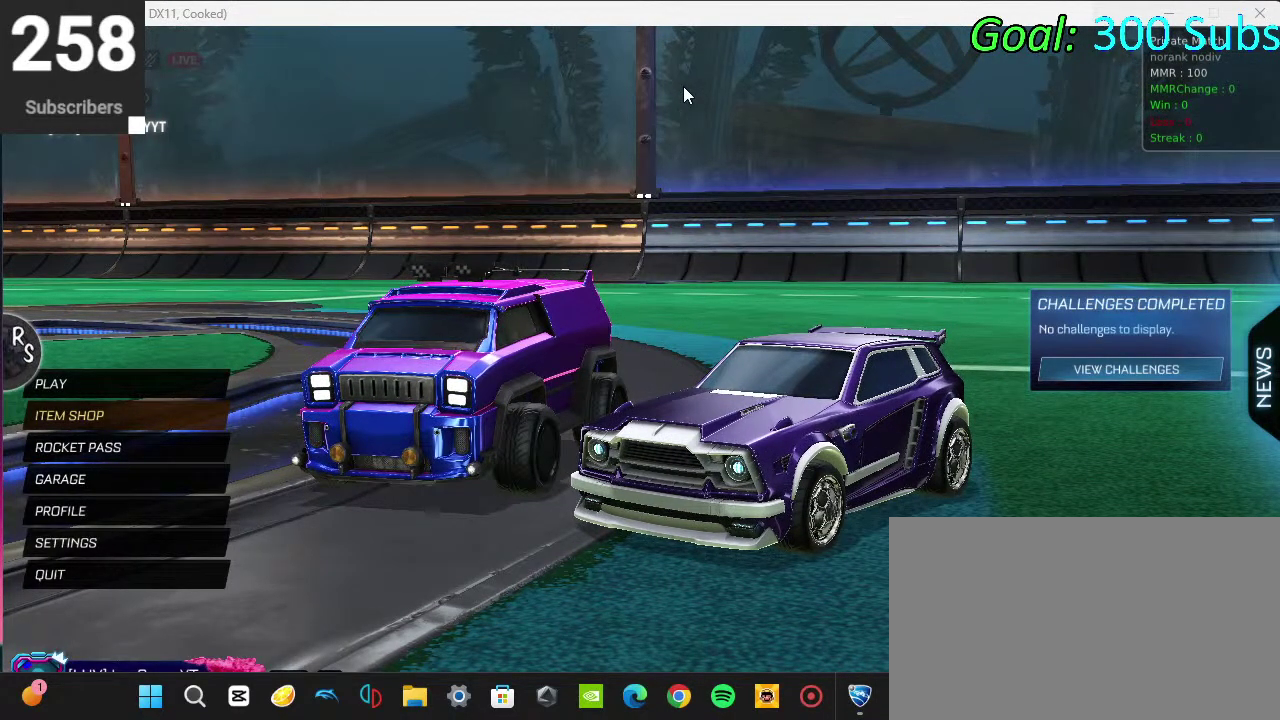
{"buttons": ["R2"], "left_stick": "up-right", "right_stick": "up-right"}
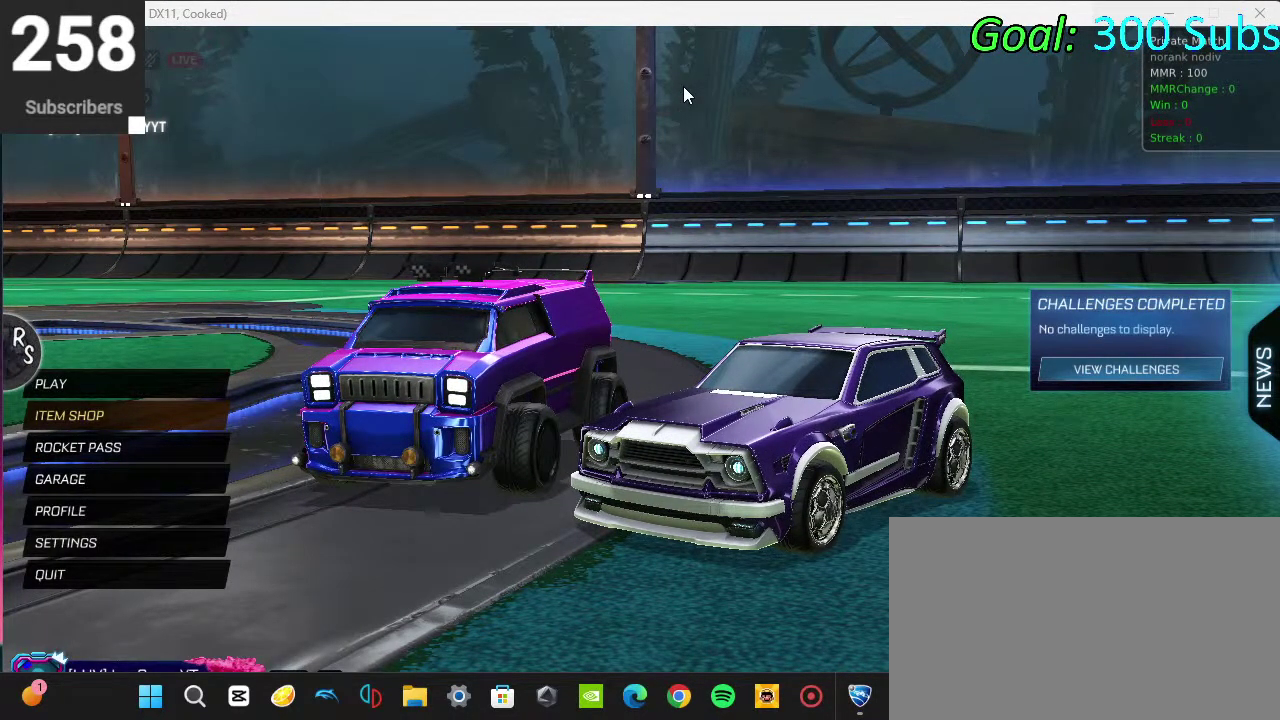
{"buttons": [], "left_stick": "center", "right_stick": "center"}
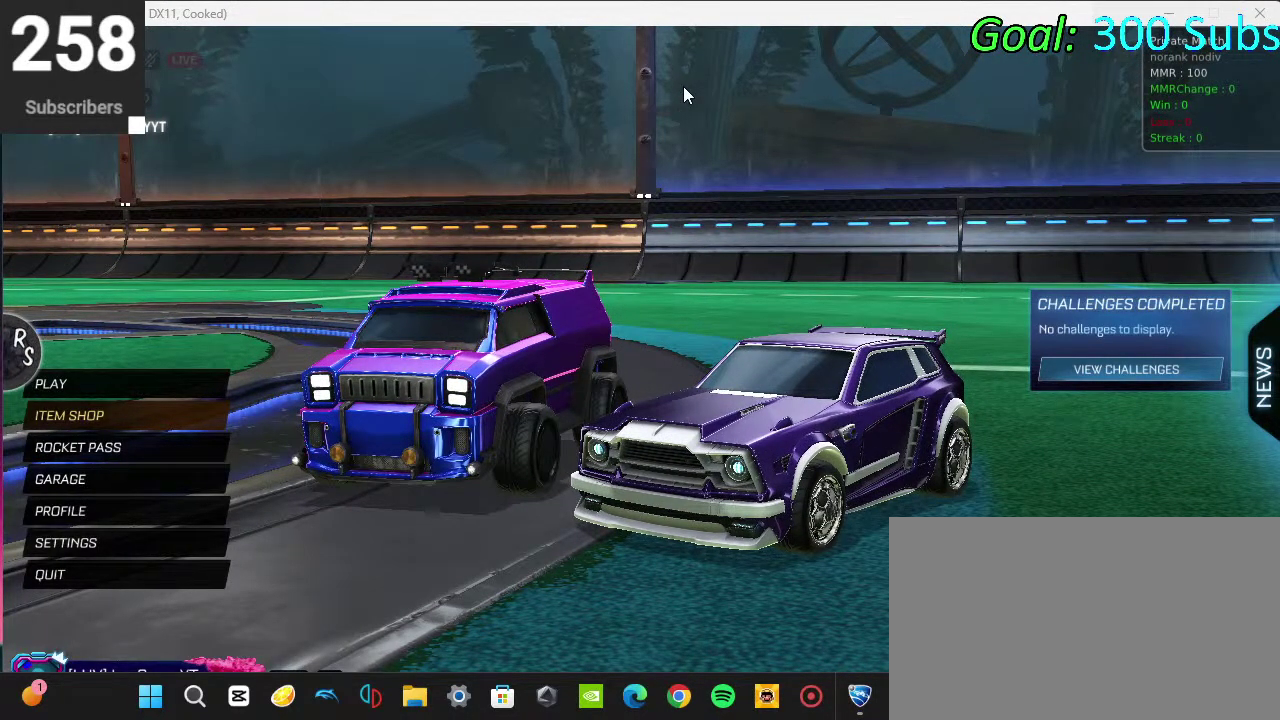
{"buttons": [], "left_stick": "center", "right_stick": "center", "events": []}
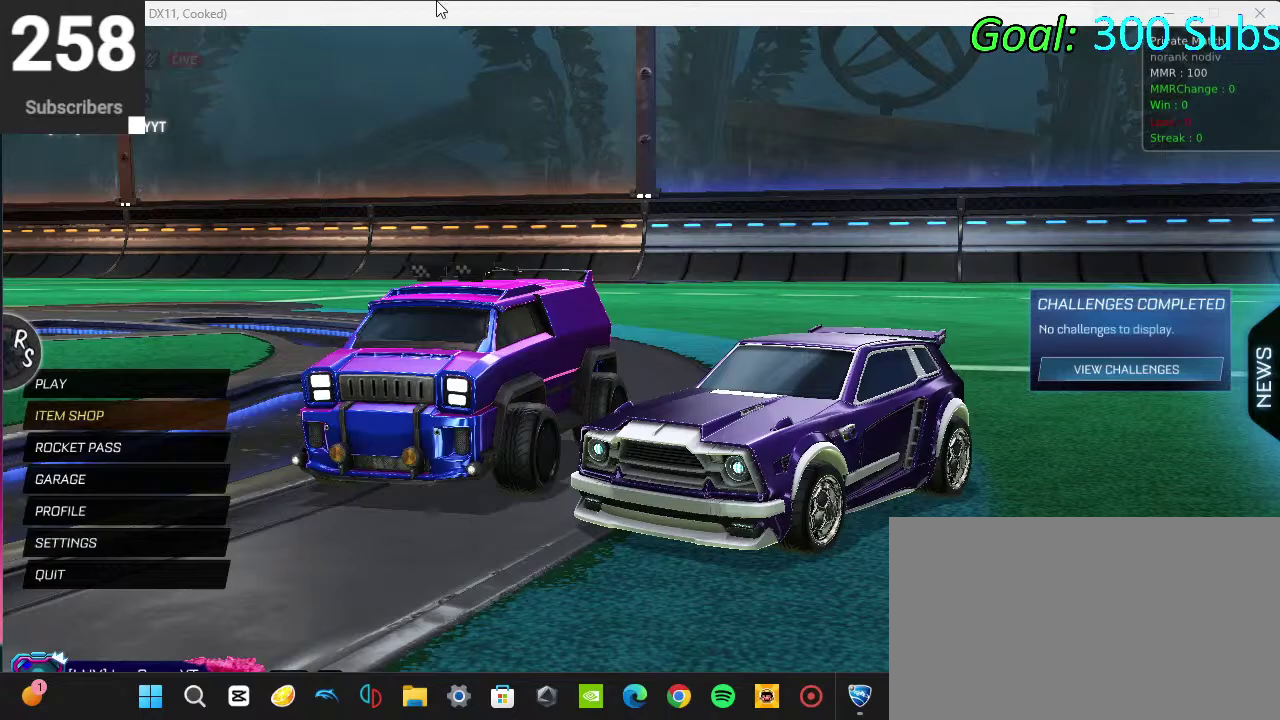
{"buttons": [], "left_stick": "center", "right_stick": "center", "events": []}
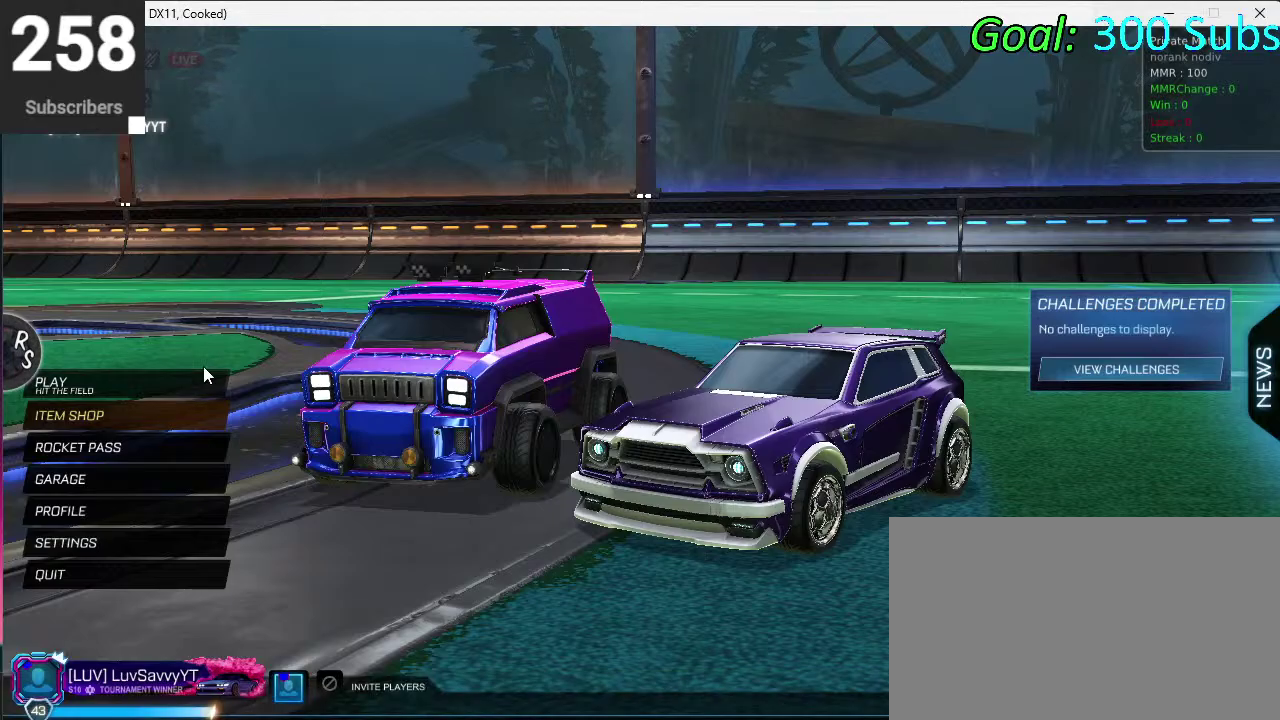
{"buttons": [], "left_stick": "center", "right_stick": "center", "events": [[333, "DPAD_UP", "down"], [483, "DPAD_UP", "up"]]}
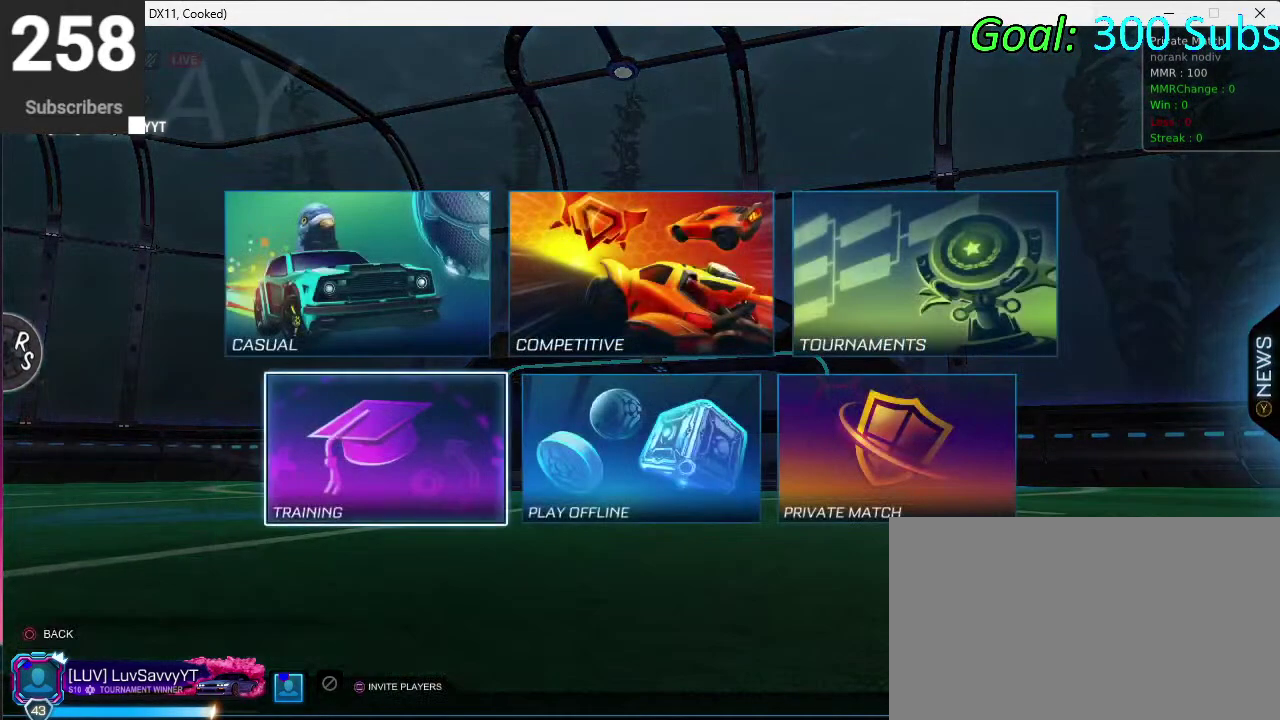
{"buttons": ["CIRCLE"], "left_stick": "center", "right_stick": "center", "events": [[83, "DPAD_DOWN", "down"], [233, "DPAD_DOWN", "up"], [433, "CIRCLE", "down"]]}
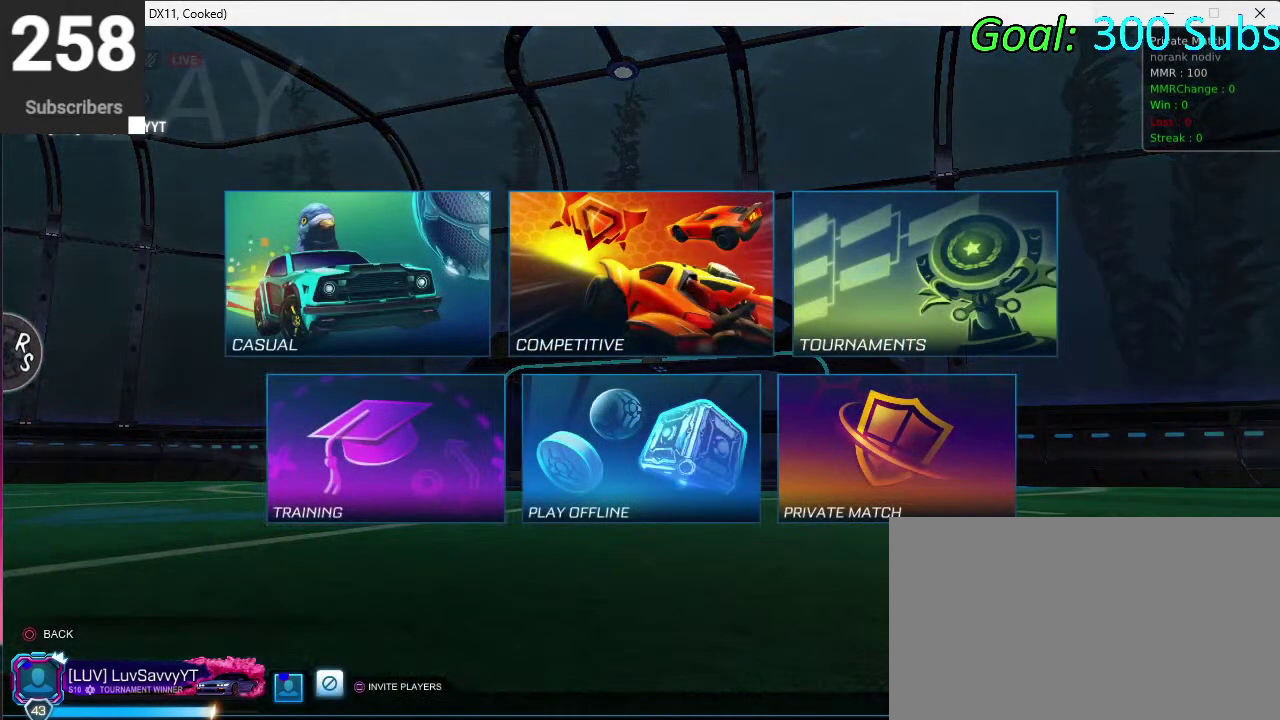
{"buttons": [], "left_stick": "center", "right_stick": "center", "events": [[33, "CIRCLE", "up"], [433, "DPAD_DOWN", "down"], [483, "DPAD_DOWN", "up"]]}
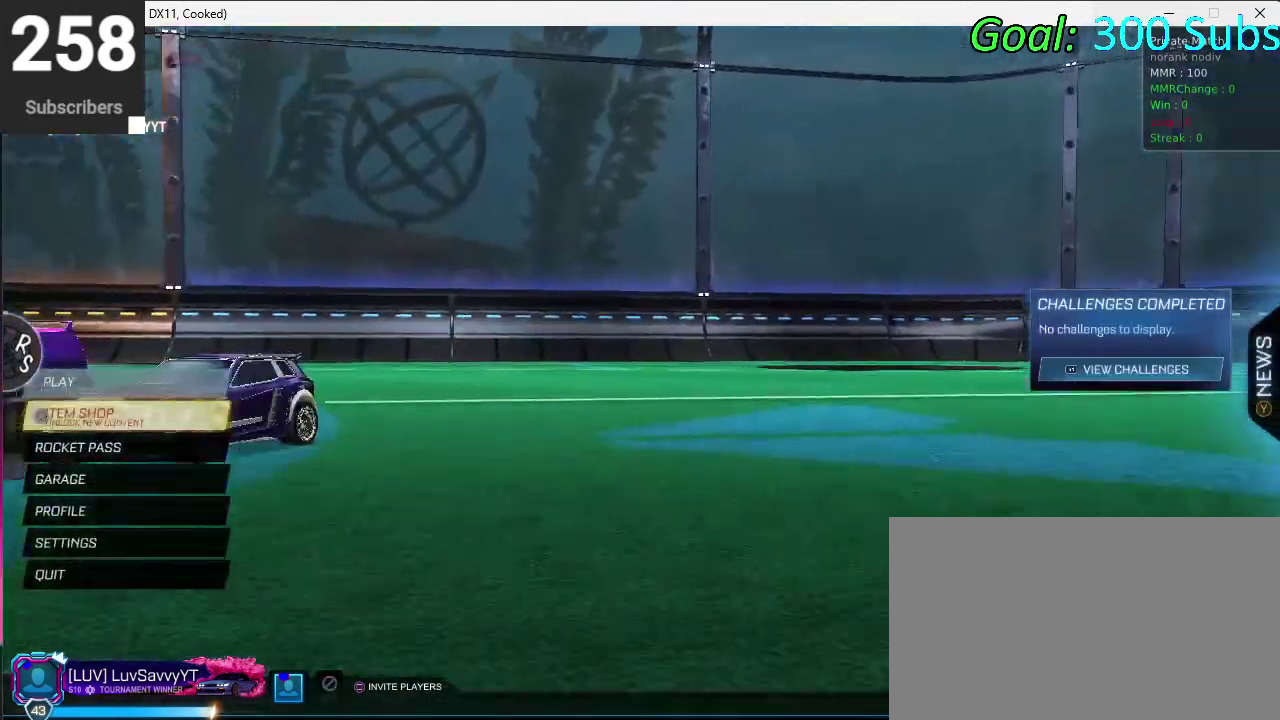
{"buttons": [], "left_stick": "center", "right_stick": "center", "events": [[83, "DPAD_DOWN", "down"], [150, "DPAD_DOWN", "up"], [233, "DPAD_DOWN", "down"], [317, "DPAD_DOWN", "up"], [383, "DPAD_DOWN", "down"], [467, "DPAD_DOWN", "up"]]}
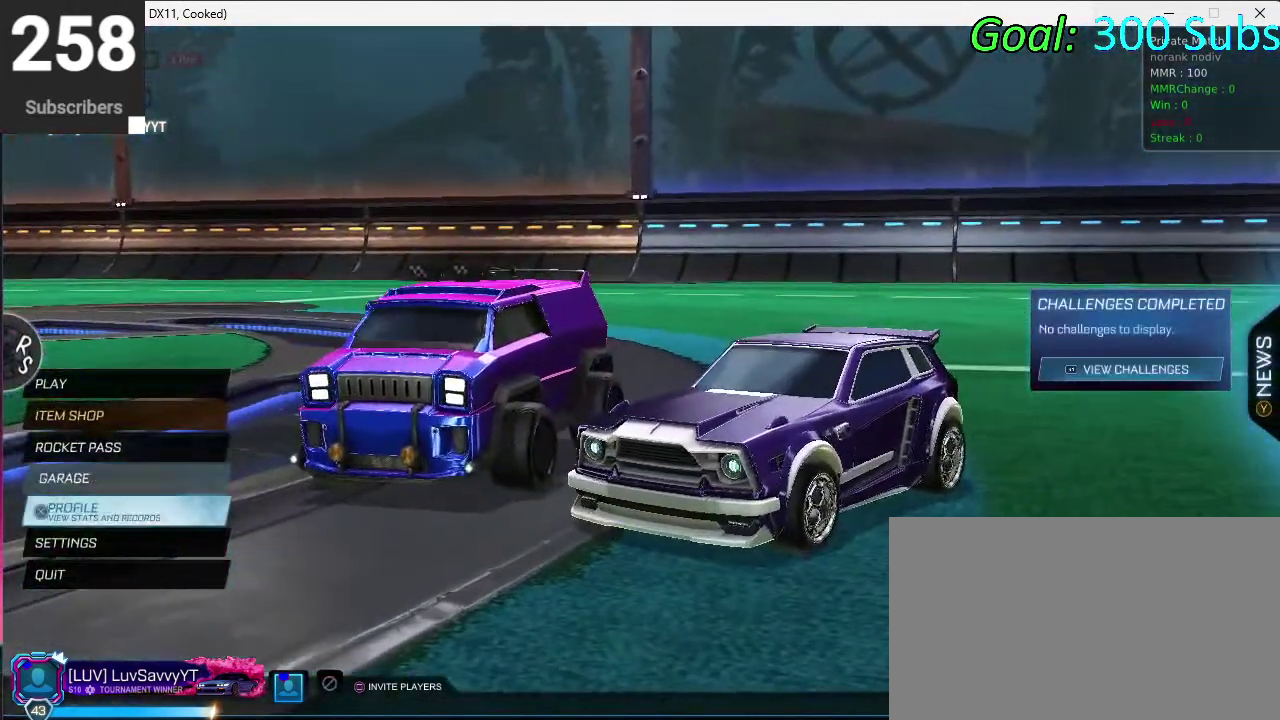
{"buttons": [], "left_stick": "center", "right_stick": "center", "events": [[50, "DPAD_DOWN", "down"], [133, "DPAD_DOWN", "up"]]}
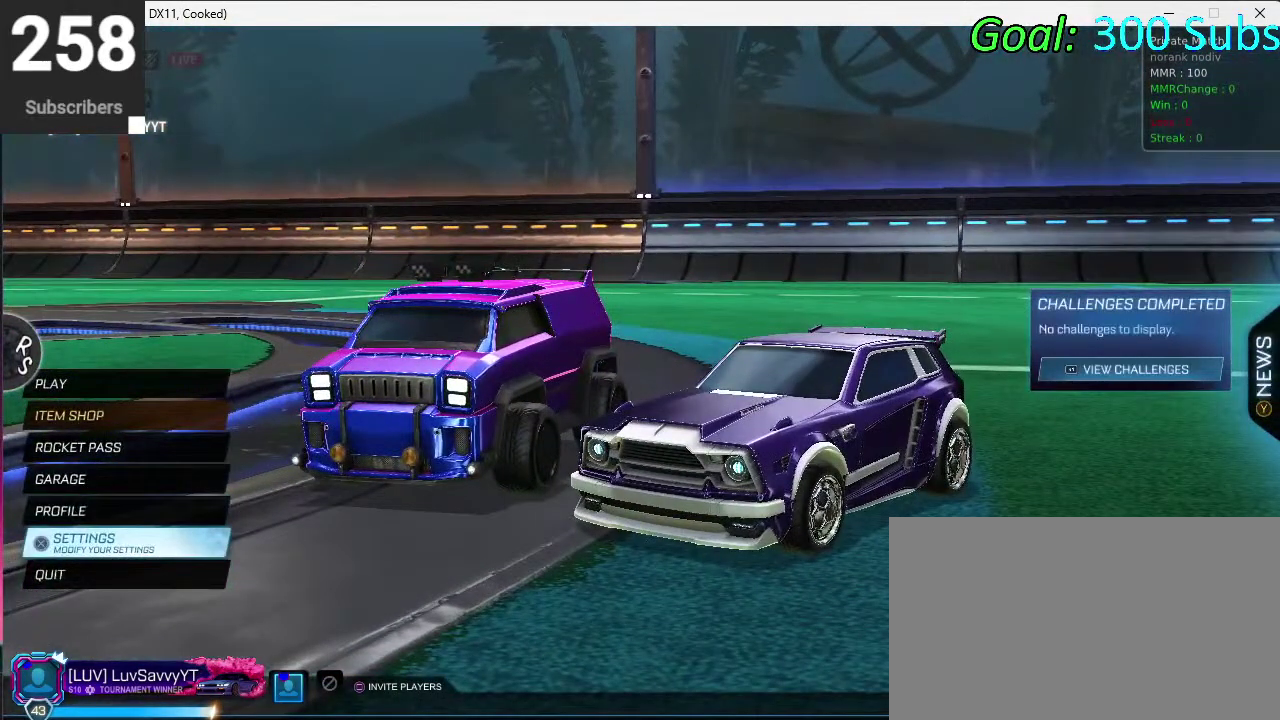
{"buttons": [], "left_stick": "center", "right_stick": "center", "events": [[100, "CROSS", "down"], [150, "CROSS", "up"]]}
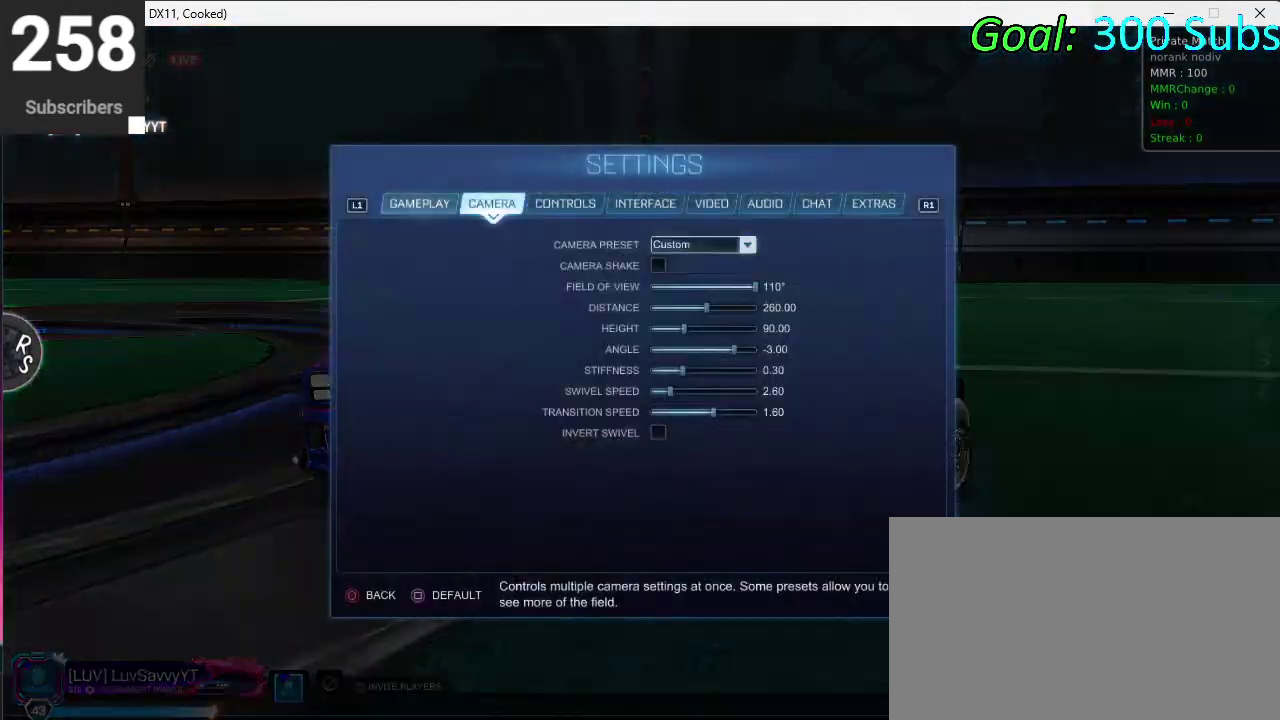
{"buttons": [], "left_stick": "center", "right_stick": "center", "events": []}
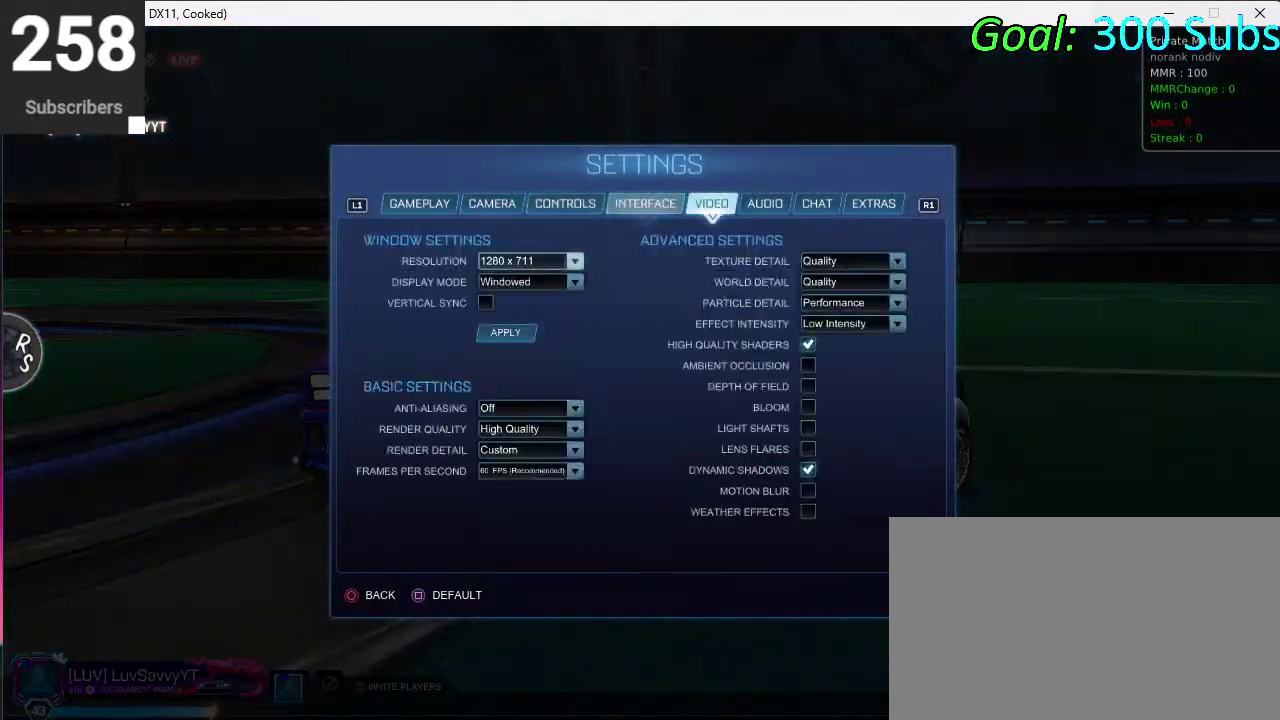
{"buttons": ["DPAD_UP"], "left_stick": "center", "right_stick": "center", "events": [[17, "DPAD_DOWN", "down"], [67, "CROSS", "down"], [67, "DPAD_DOWN", "up"], [150, "CROSS", "up"], [483, "DPAD_UP", "down"]]}
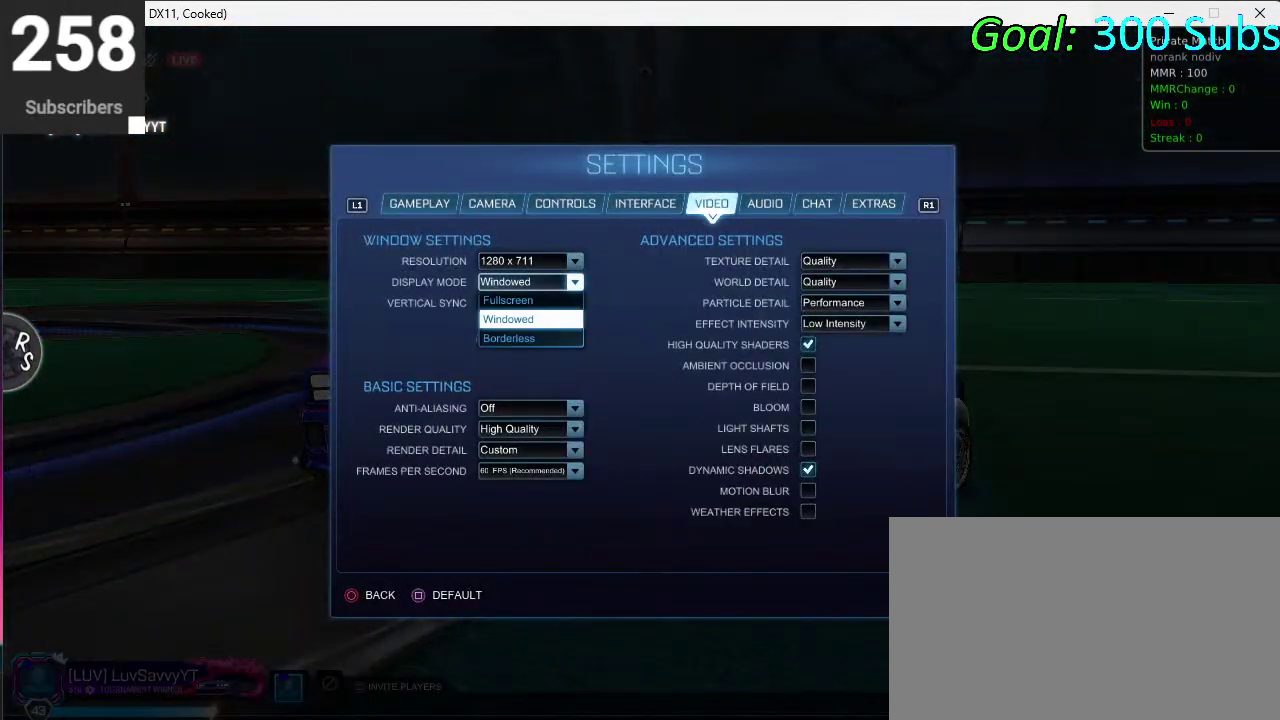
{"buttons": ["DPAD_UP"], "left_stick": "center", "right_stick": "center", "events": [[50, "DPAD_UP", "up"], [117, "CROSS", "down"], [200, "CROSS", "up"], [250, "DPAD_UP", "down"], [300, "DPAD_UP", "up"], [350, "CROSS", "down"], [417, "CROSS", "up"], [500, "DPAD_UP", "down"]]}
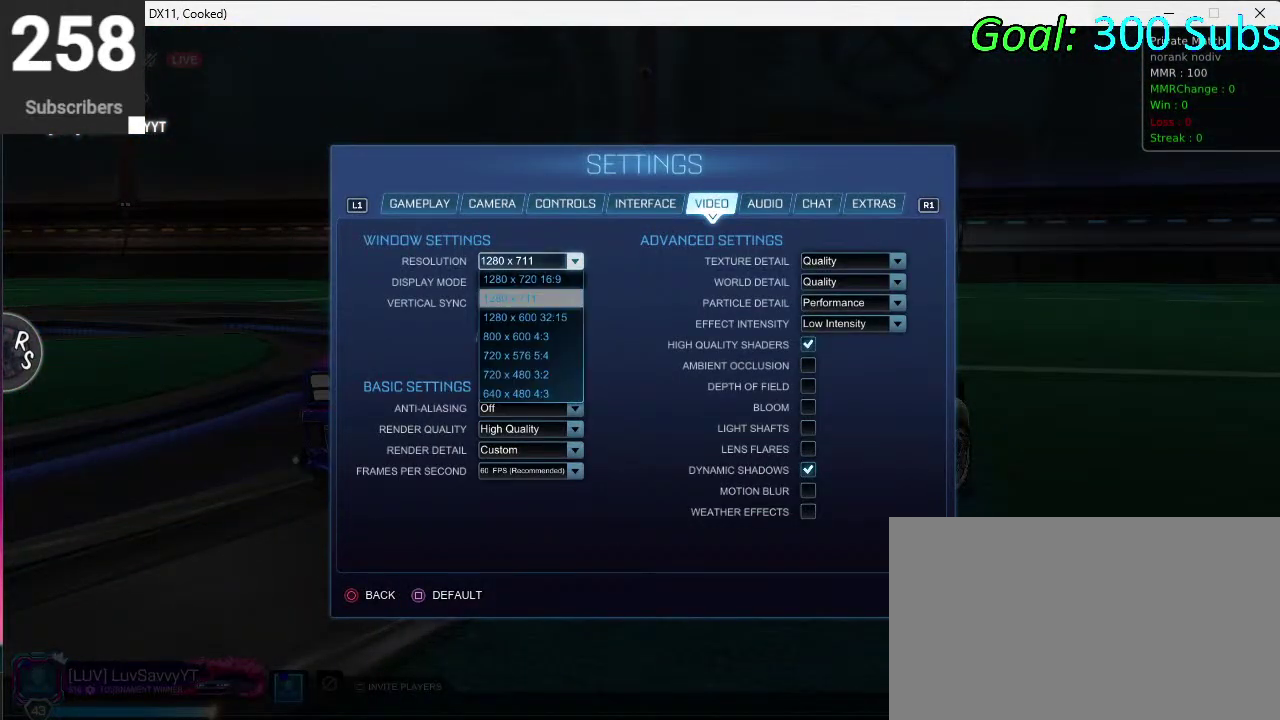
{"buttons": [], "left_stick": "center", "right_stick": "center", "events": [[50, "DPAD_UP", "up"], [100, "CROSS", "down"], [183, "CROSS", "up"], [383, "DPAD_DOWN", "down"], [467, "DPAD_DOWN", "up"]]}
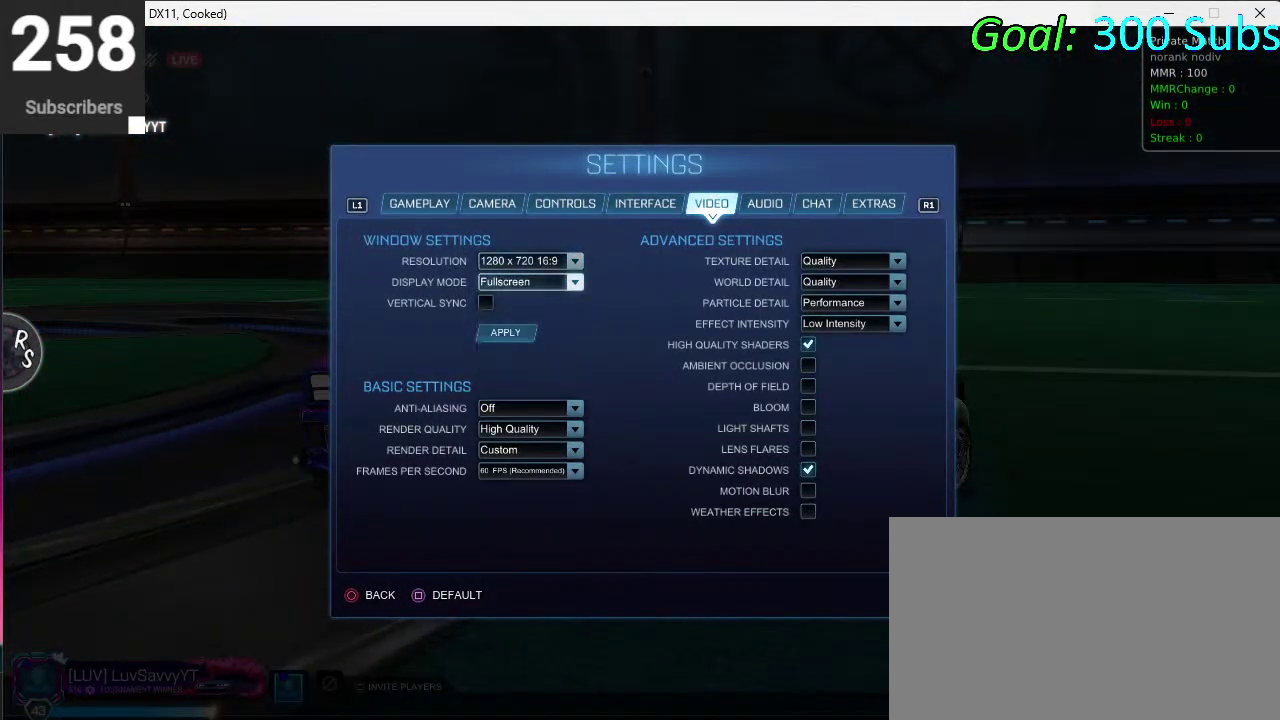
{"buttons": ["CROSS"], "left_stick": "center", "right_stick": "center", "events": [[67, "DPAD_DOWN", "down"], [133, "DPAD_DOWN", "up"], [217, "DPAD_DOWN", "down"], [300, "DPAD_DOWN", "up"], [450, "CROSS", "down"]]}
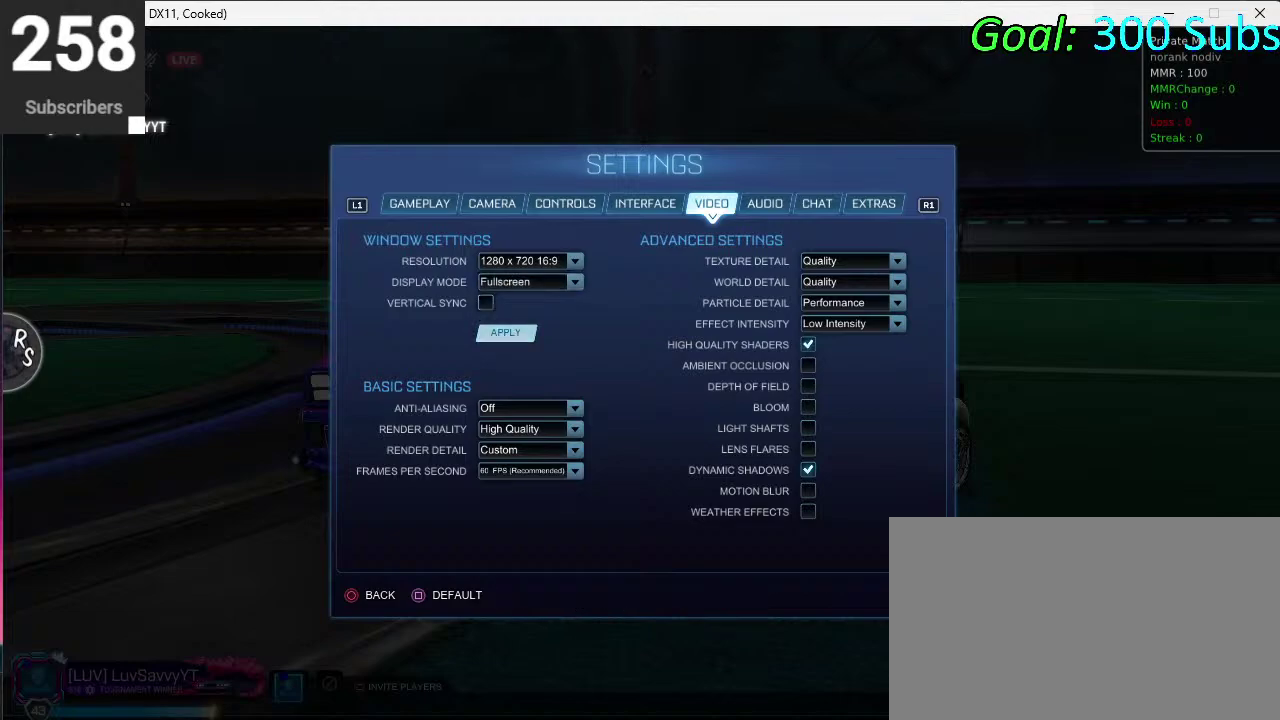
{"buttons": [], "left_stick": "center", "right_stick": "center", "events": [[33, "CROSS", "up"]]}
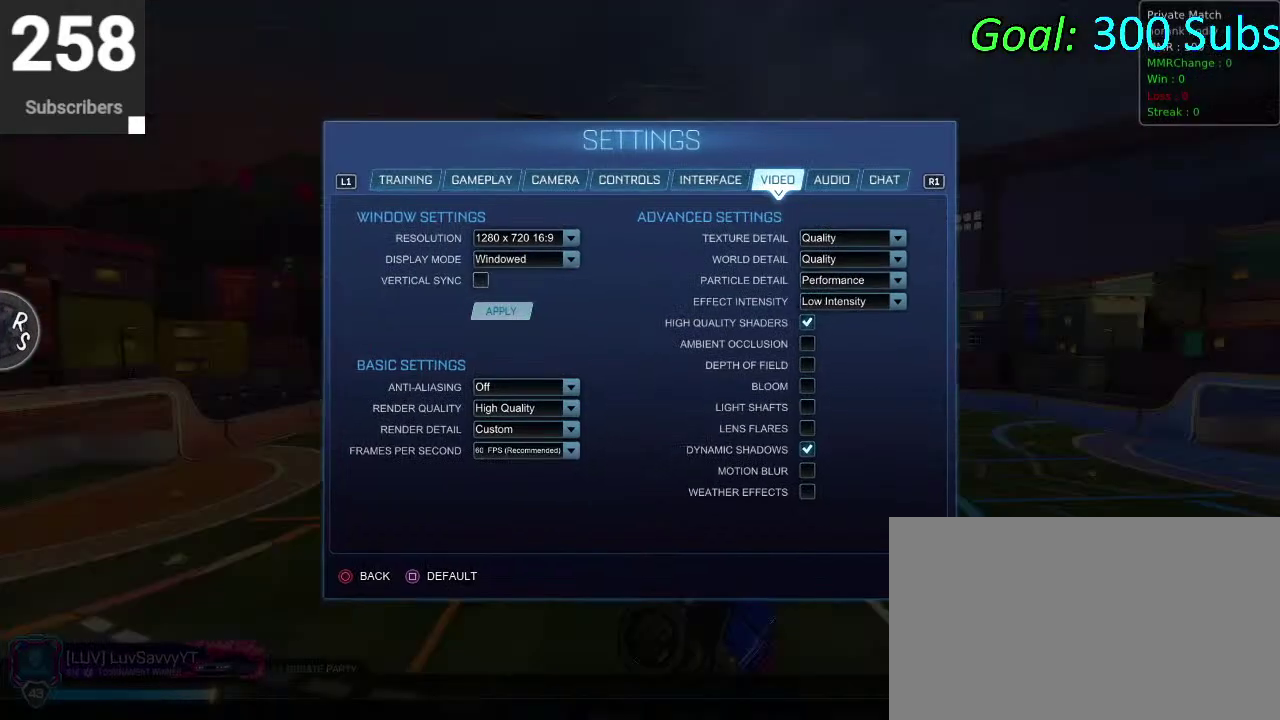
{"buttons": [], "left_stick": "center", "right_stick": "center", "events": []}
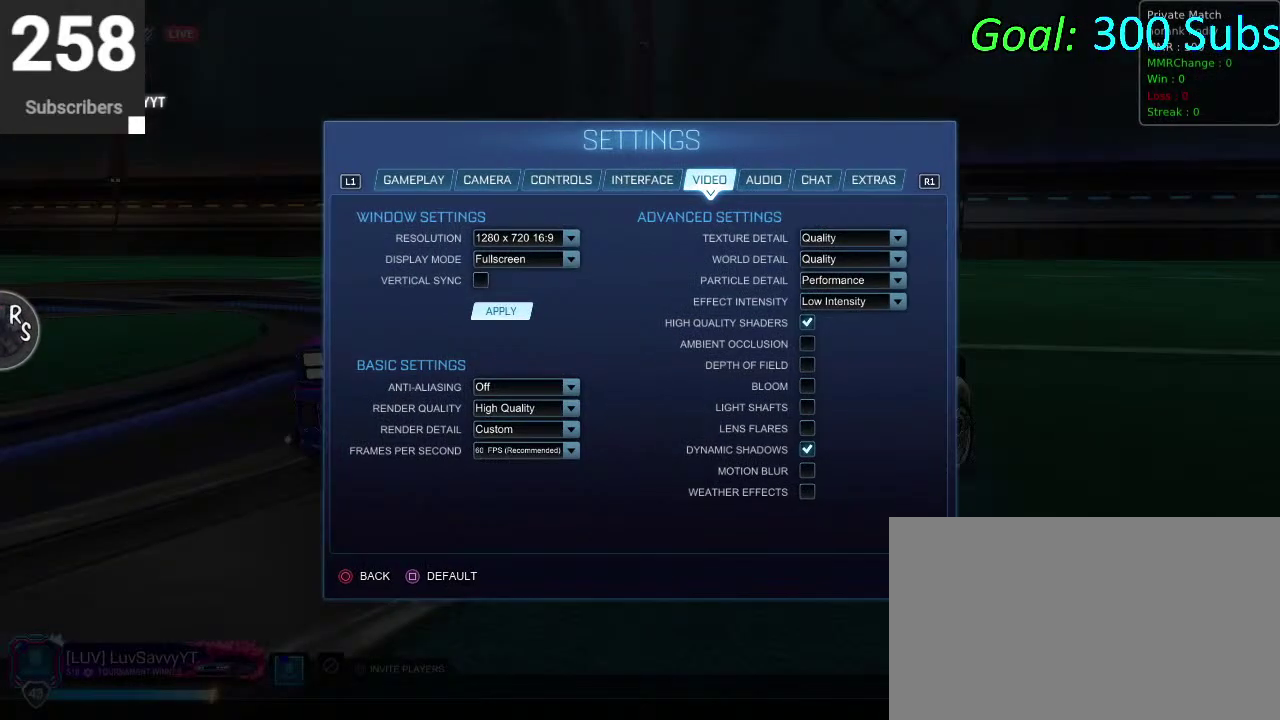
{"buttons": [], "left_stick": "center", "right_stick": "center", "events": []}
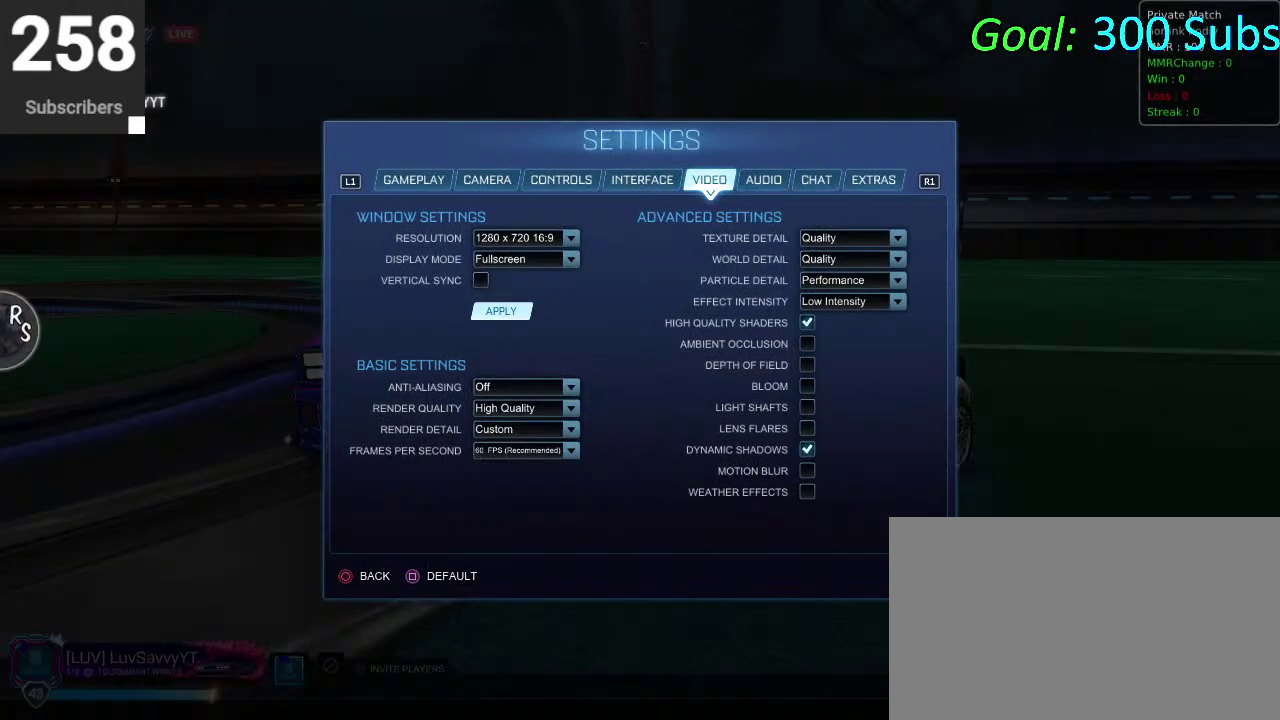
{"buttons": [], "left_stick": "center", "right_stick": "center", "events": []}
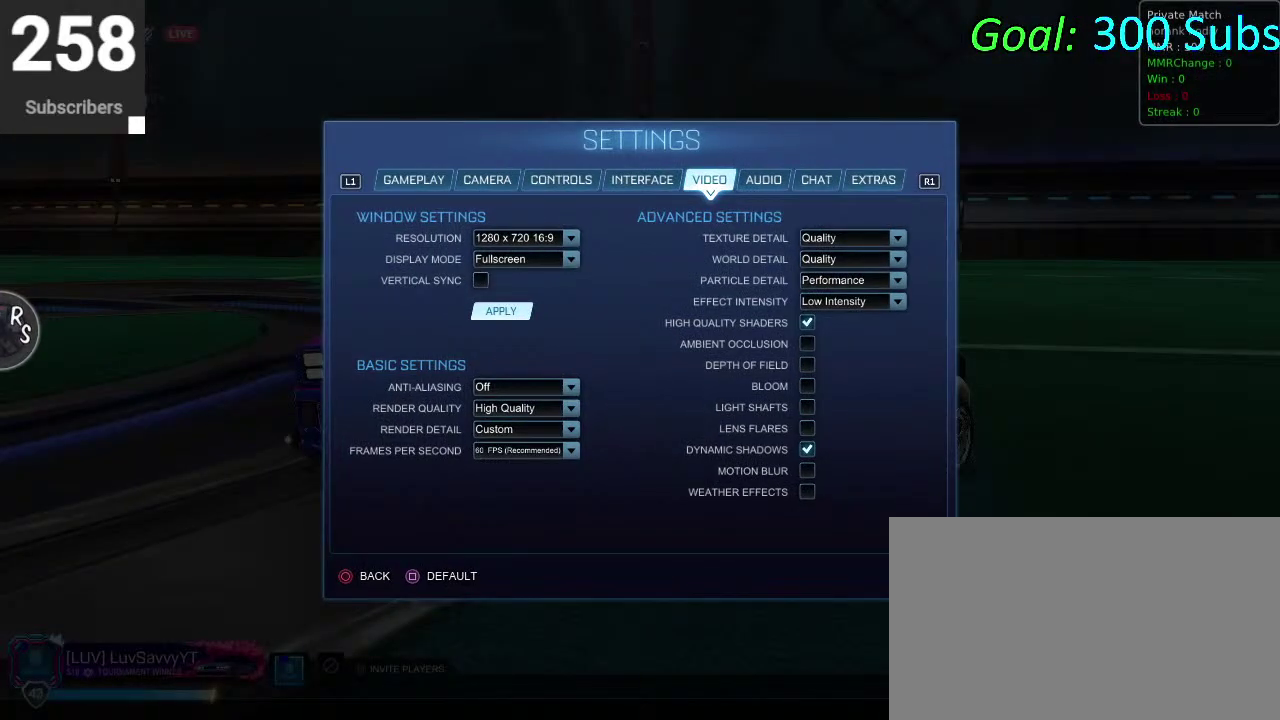
{"buttons": [], "left_stick": "center", "right_stick": "center", "events": []}
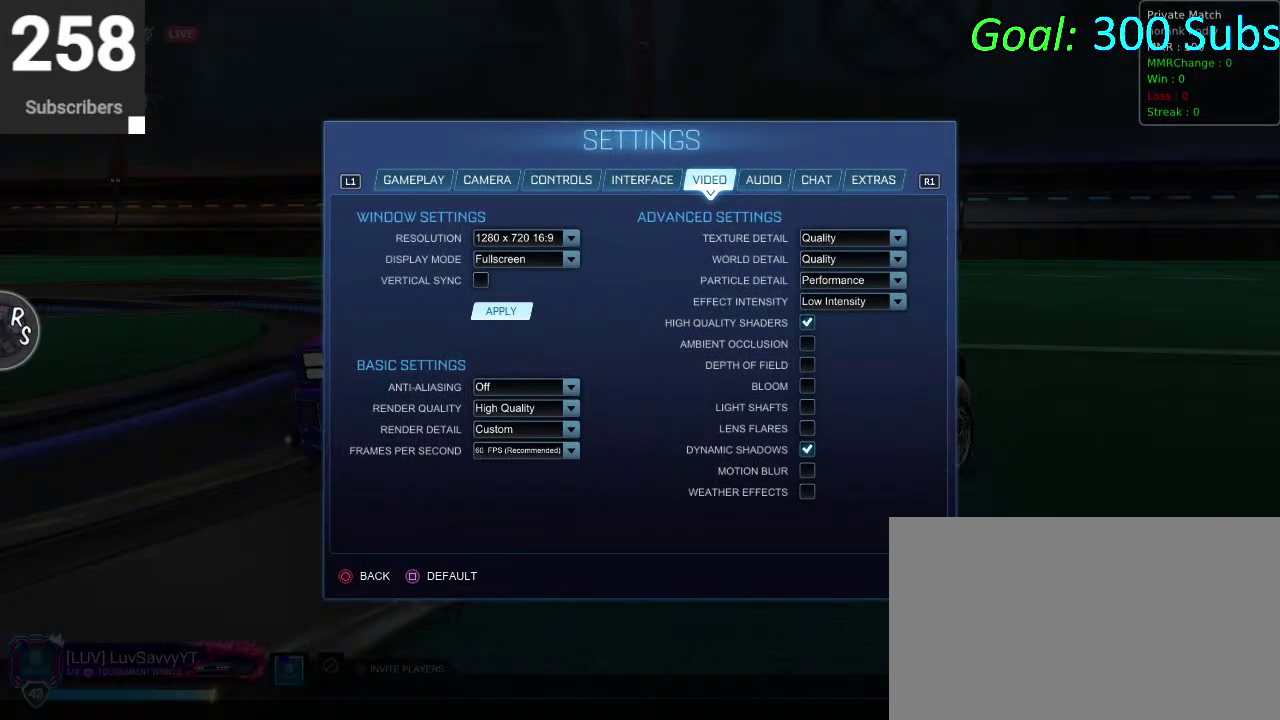
{"buttons": [], "left_stick": "center", "right_stick": "center", "events": []}
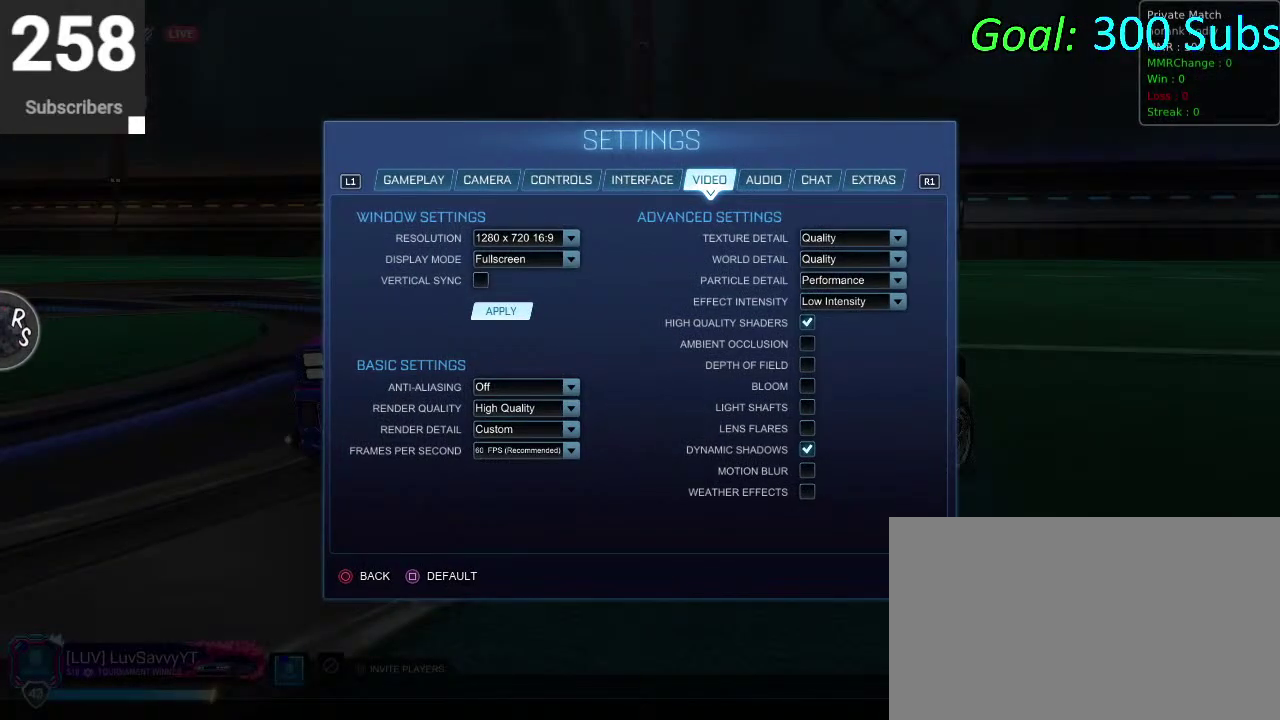
{"buttons": [], "left_stick": "center", "right_stick": "center", "events": [[67, "CIRCLE", "down"], [167, "CIRCLE", "up"], [300, "CIRCLE", "down"], [383, "CIRCLE", "up"]]}
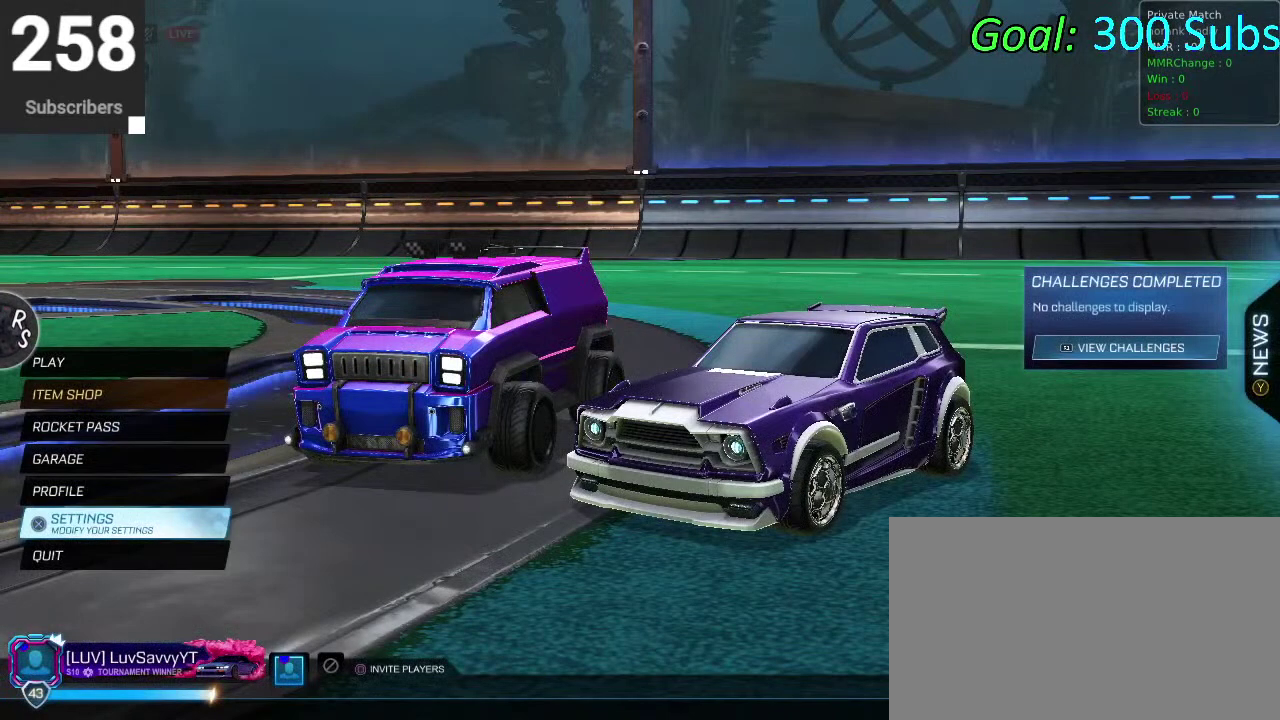
{"buttons": ["DPAD_UP"], "left_stick": "center", "right_stick": "center", "events": [[167, "DPAD_DOWN", "down"], [267, "DPAD_DOWN", "up"], [417, "DPAD_UP", "down"]]}
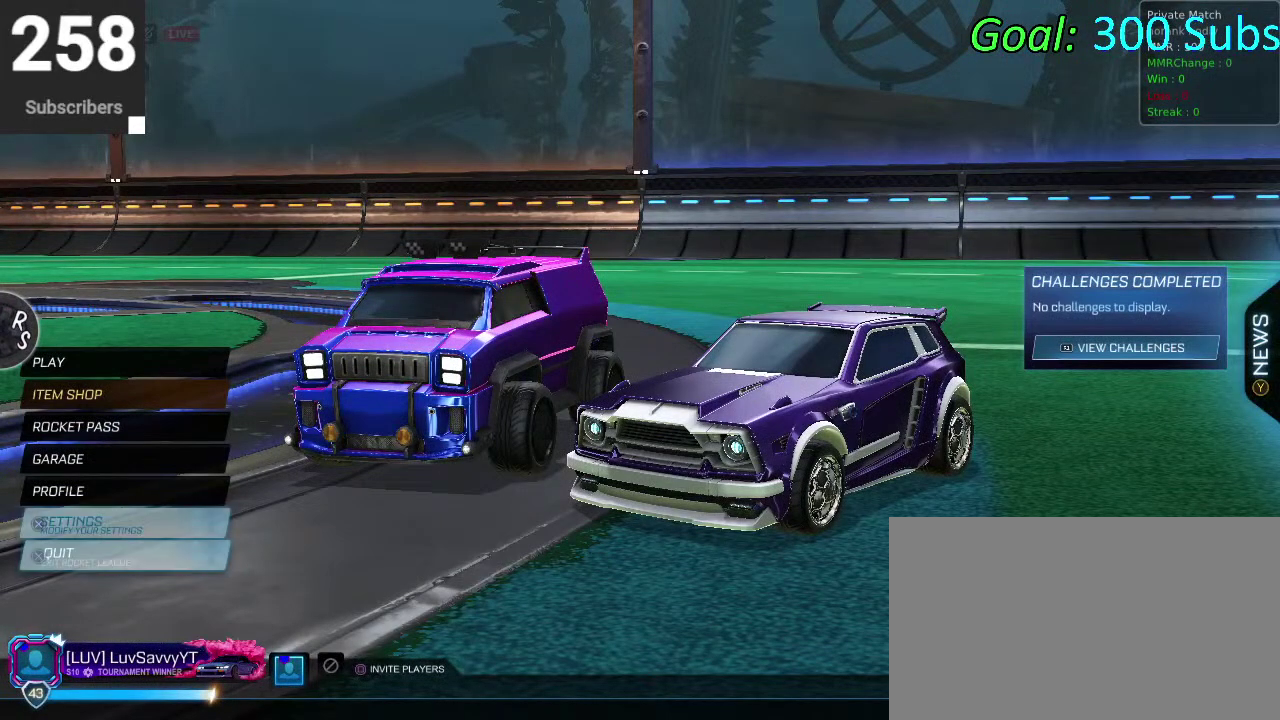
{"buttons": [], "left_stick": "center", "right_stick": "center", "events": [[17, "DPAD_UP", "up"], [67, "CROSS", "down"], [117, "CROSS", "up"]]}
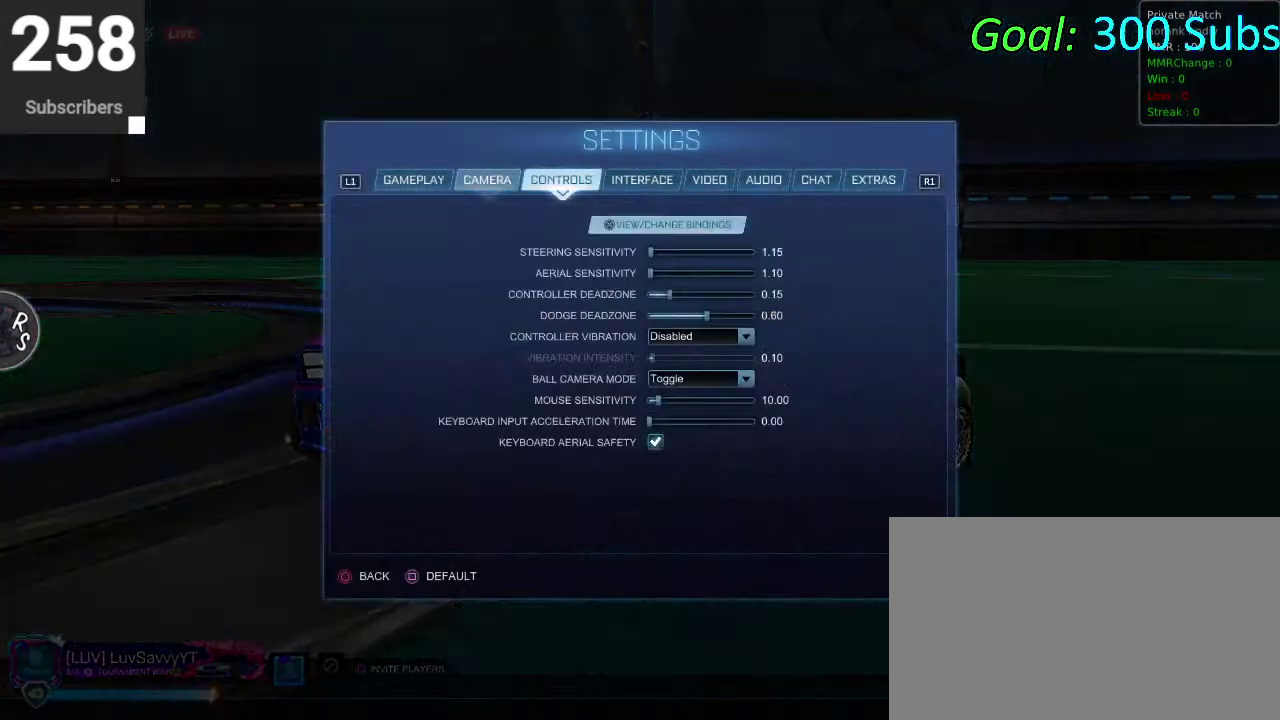
{"buttons": ["CROSS"], "left_stick": "center", "right_stick": "center", "events": [[350, "DPAD_DOWN", "down"], [433, "CROSS", "down"], [433, "DPAD_DOWN", "up"]]}
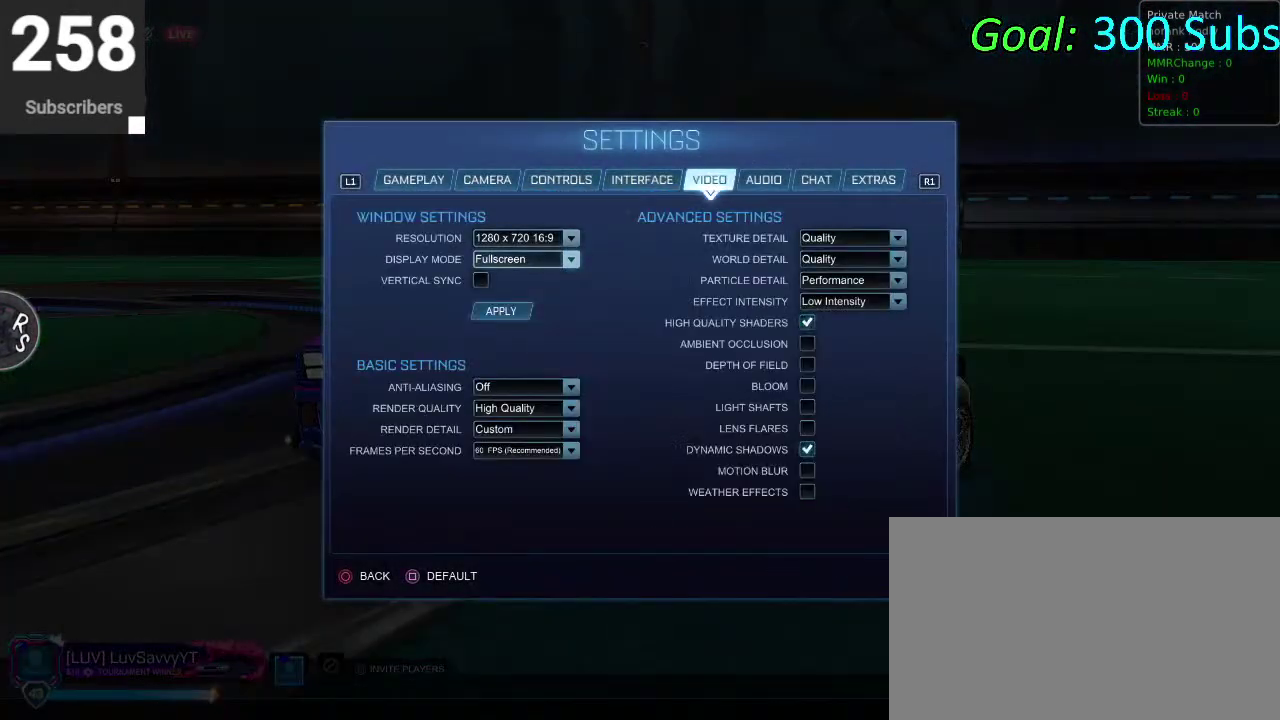
{"buttons": [], "left_stick": "center", "right_stick": "center", "events": [[17, "CROSS", "up"], [83, "DPAD_DOWN", "down"], [133, "DPAD_DOWN", "up"], [183, "CROSS", "down"], [250, "CROSS", "up"], [250, "DPAD_DOWN", "down"], [317, "DPAD_DOWN", "up"], [400, "DPAD_DOWN", "down"], [483, "DPAD_DOWN", "up"]]}